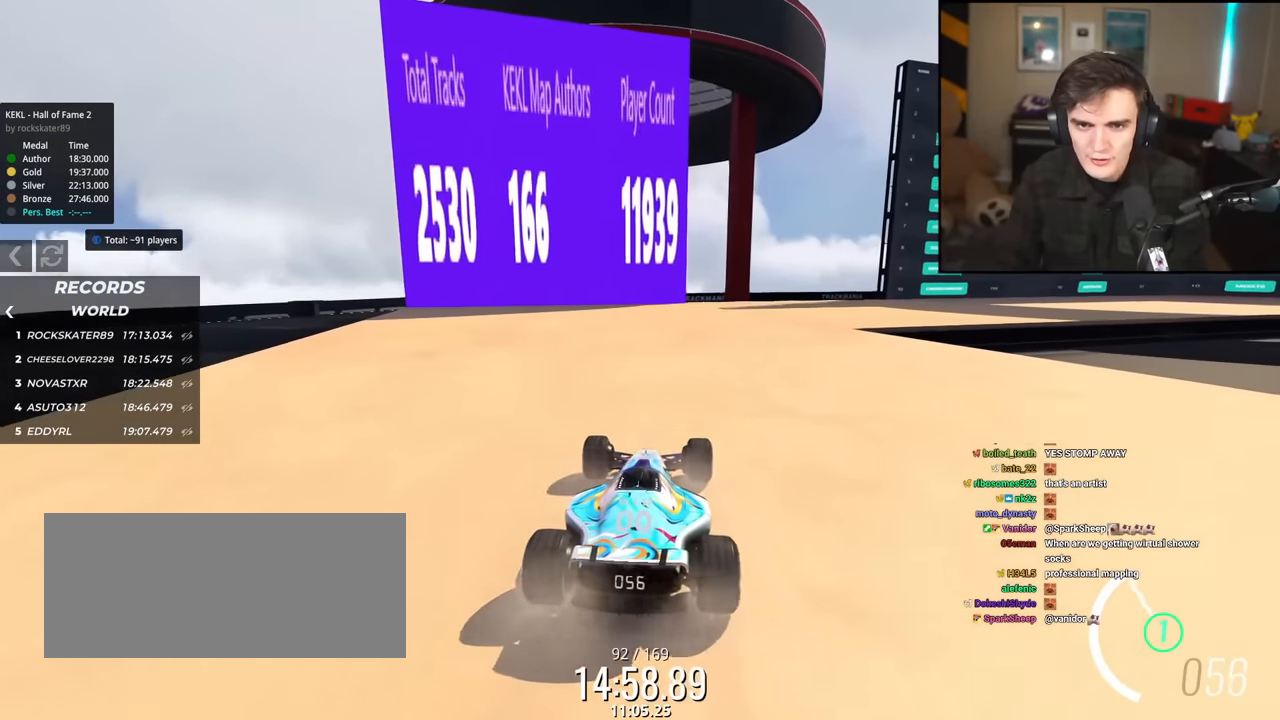
Gameplay with keyboard; each line is a JSON object with the keys held at the frame after it. "events" lists presses ("down") and releases ("up") of "brake", "down", "left", "right" and "up" between this image and that frame as [ms after this image, input, new state], when the widget could be followed in between. No other keys are recorded. Mouse input is not recorded. Key names are as the overlay labels them; some are game actions (e.g. jump) rather than physical keys.
{"keys": [], "events": []}
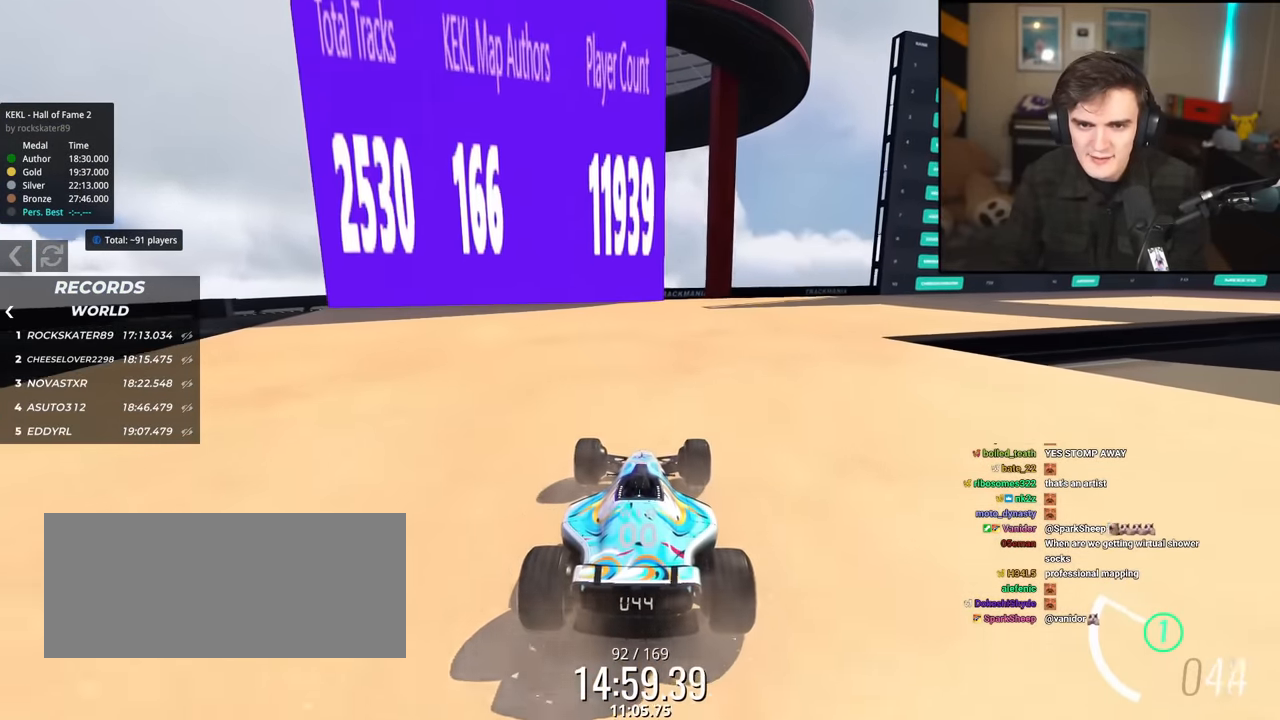
{"keys": ["right", "up"], "events": [[217, "left", "down"], [300, "left", "up"], [451, "right", "down"], [451, "up", "down"]]}
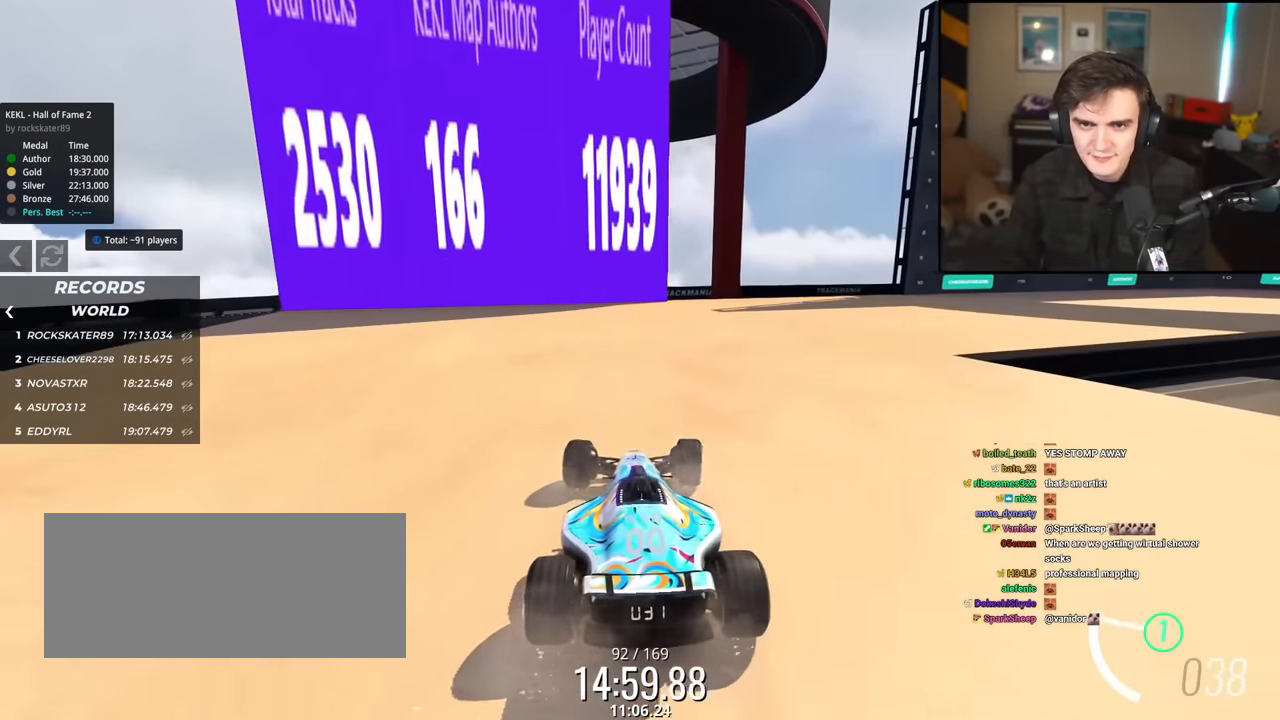
{"keys": ["right", "up"], "events": []}
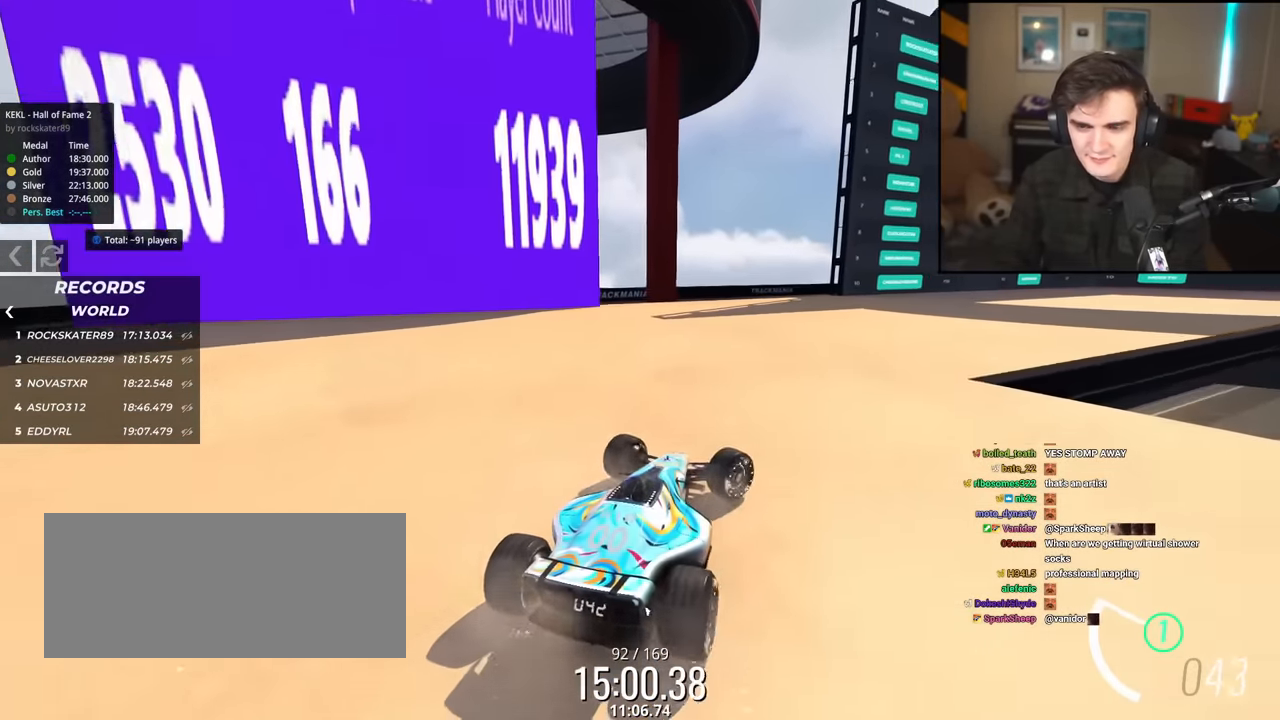
{"keys": ["right", "up"], "events": [[17, "right", "up"], [384, "right", "down"]]}
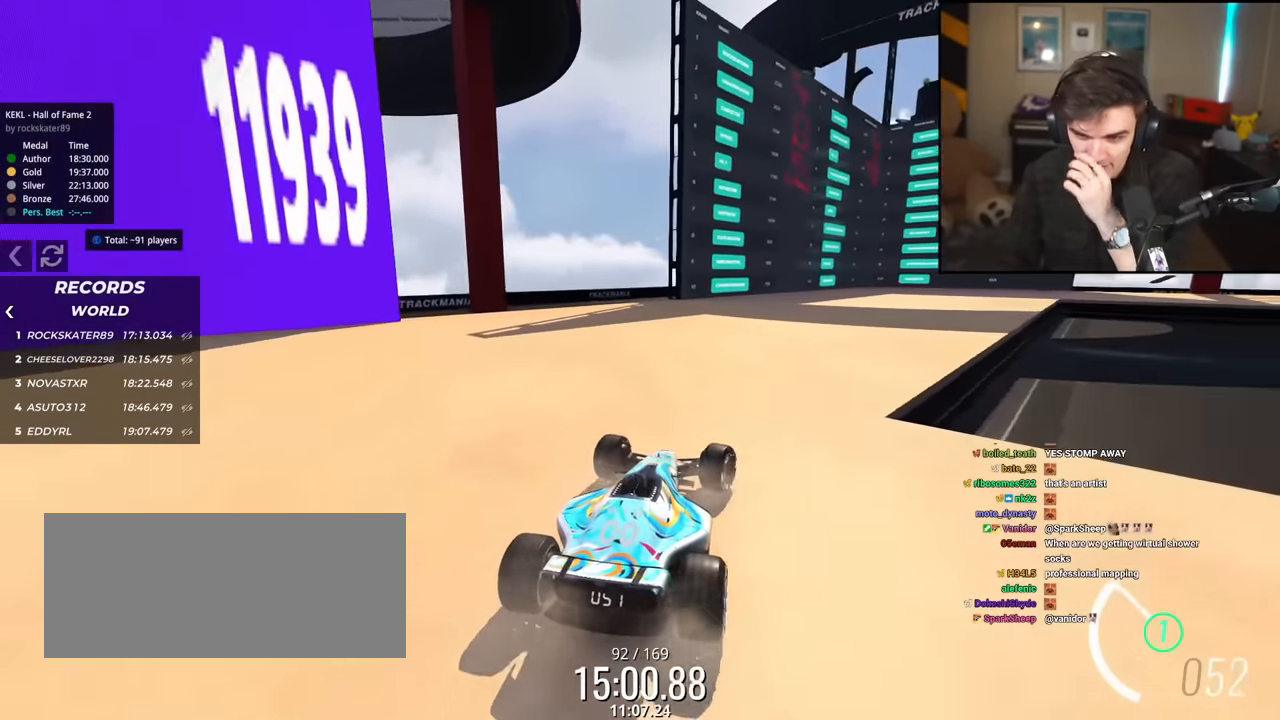
{"keys": ["up"], "events": [[33, "right", "up"]]}
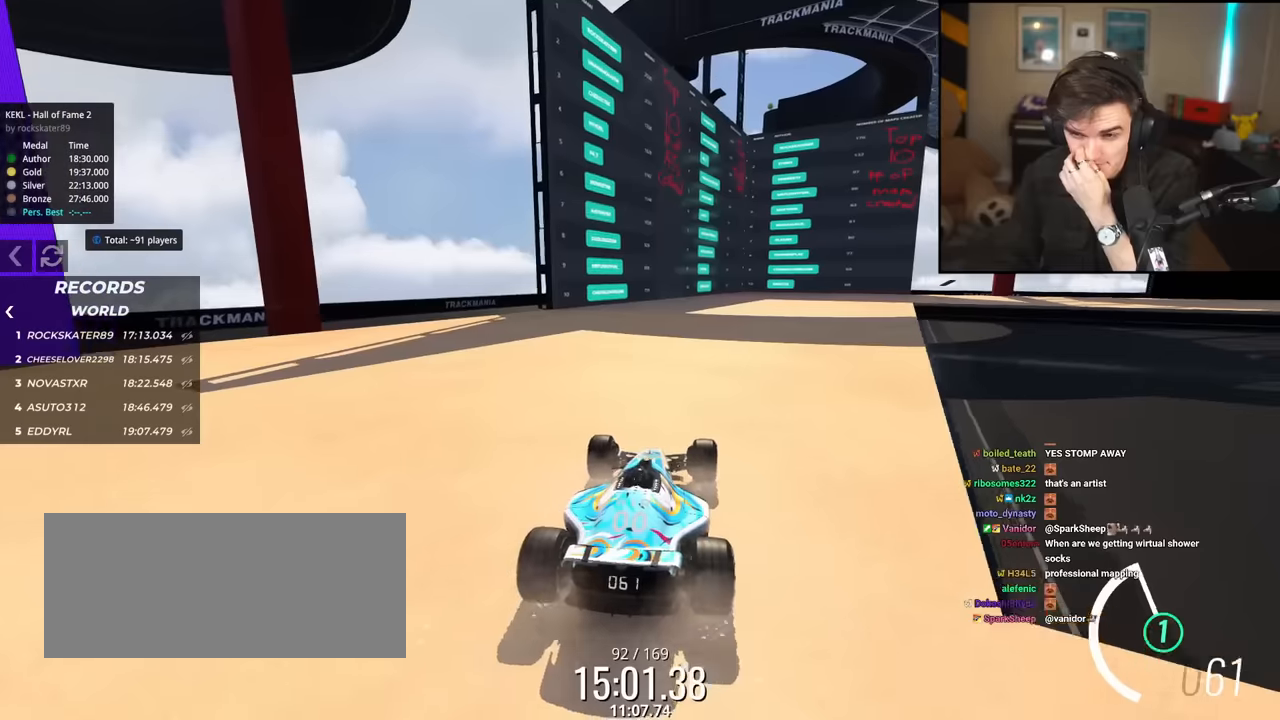
{"keys": ["up"], "events": [[367, "right", "down"], [467, "right", "up"]]}
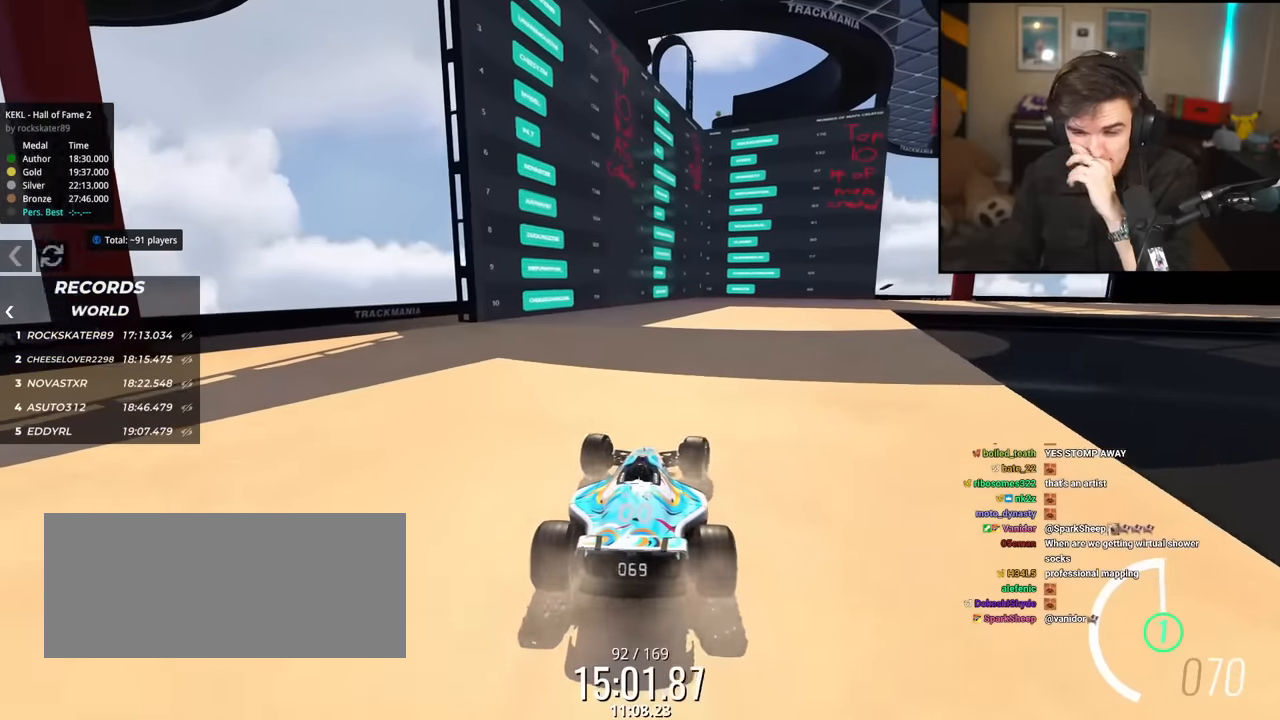
{"keys": ["up"], "events": []}
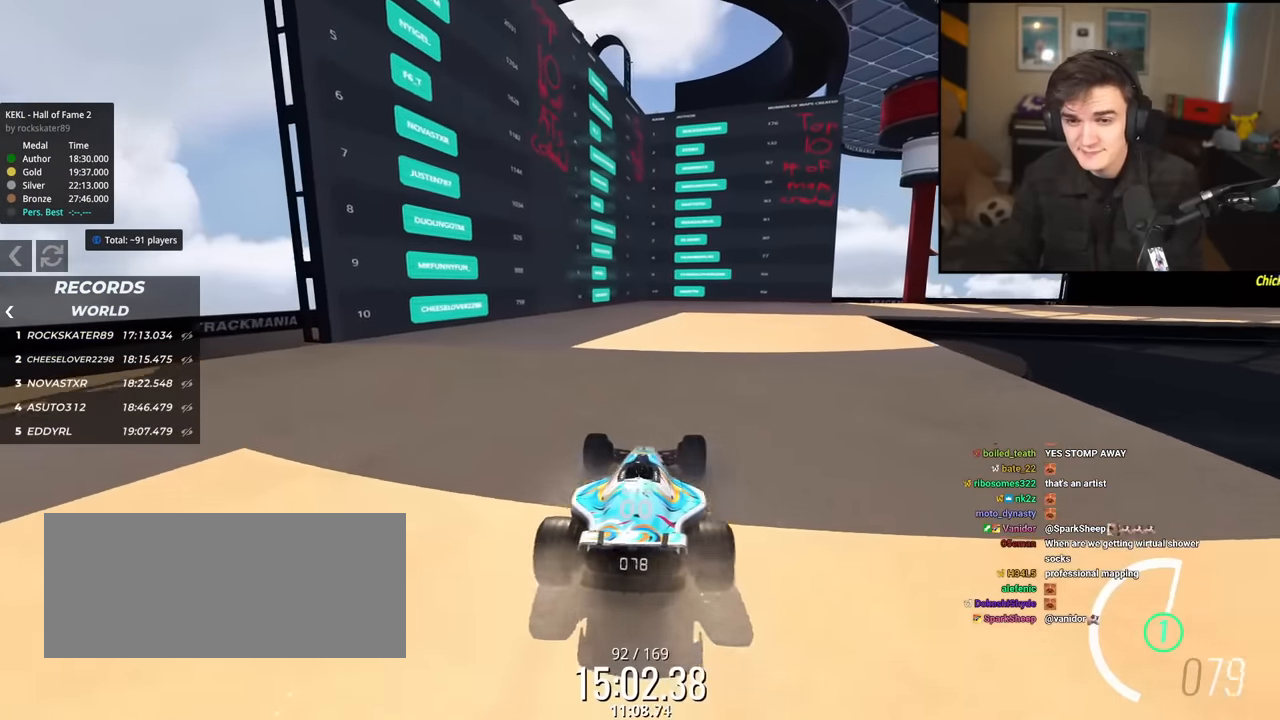
{"keys": ["up"], "events": []}
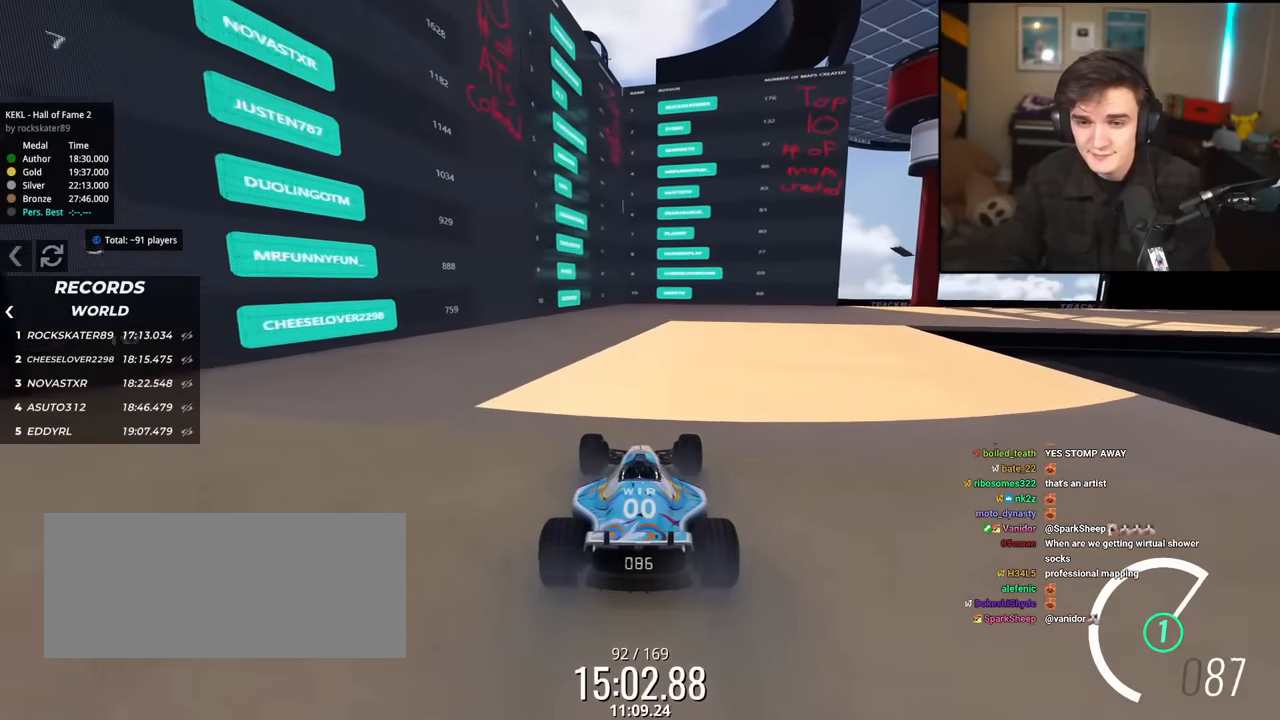
{"keys": ["right", "up"], "events": [[133, "right", "down"], [233, "right", "up"], [467, "right", "down"]]}
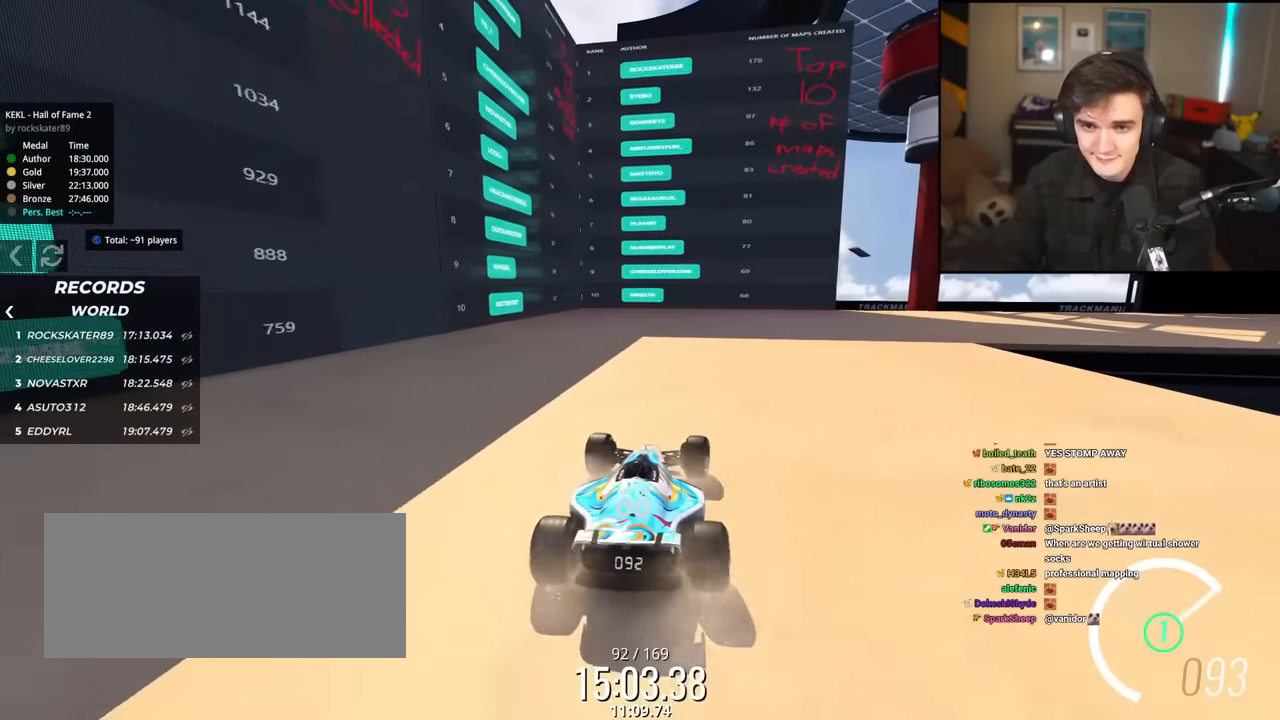
{"keys": ["up"], "events": [[67, "right", "up"], [300, "right", "down"], [434, "right", "up"]]}
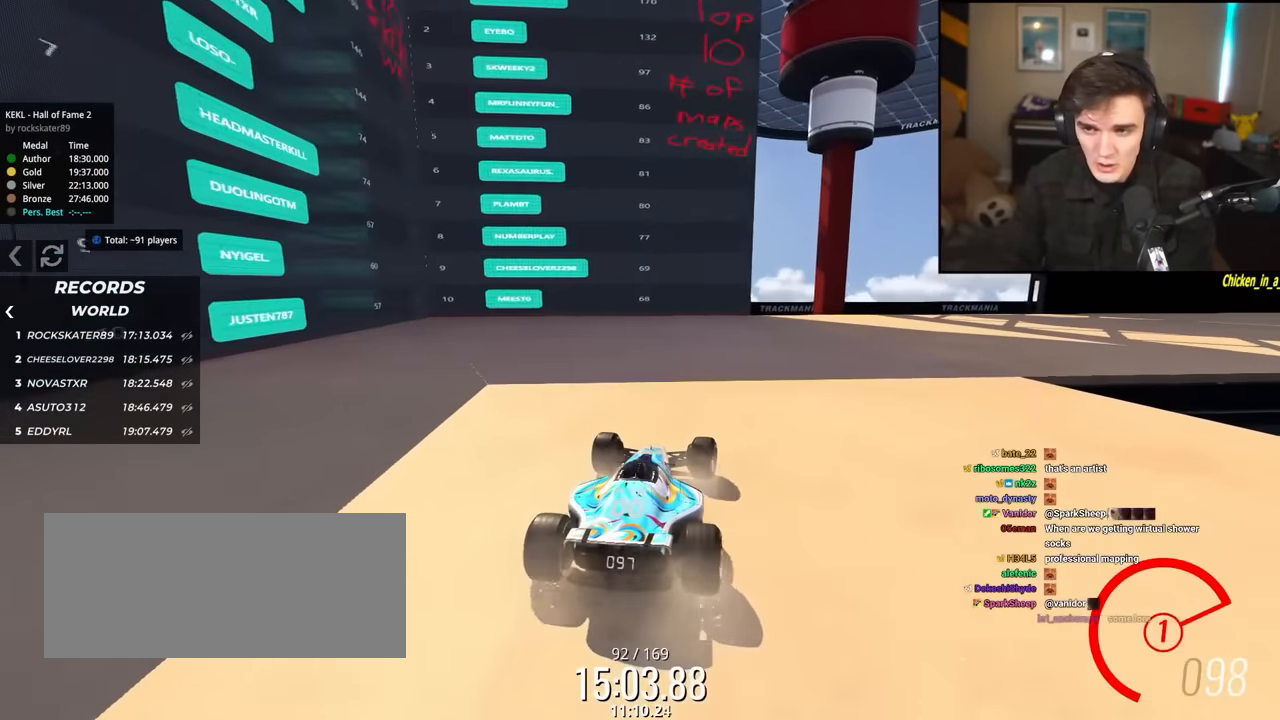
{"keys": ["up"], "events": [[33, "right", "down"], [166, "right", "up"], [216, "right", "down"], [400, "right", "up"]]}
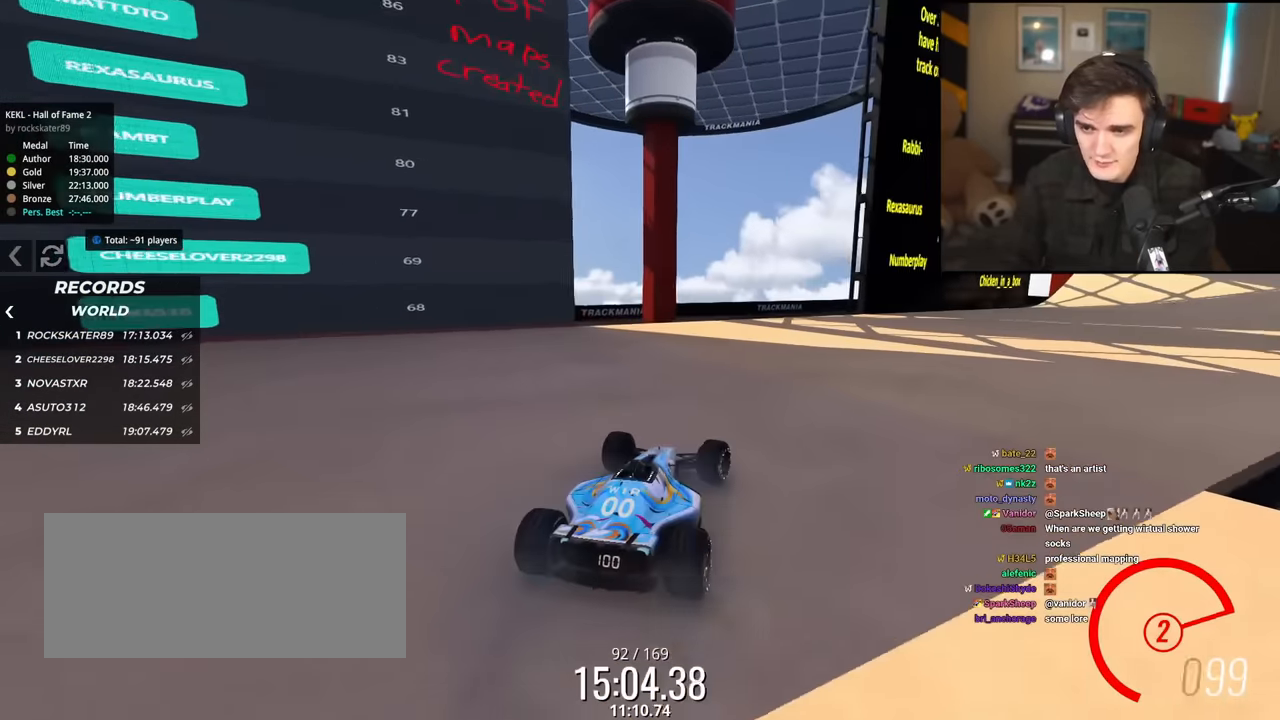
{"keys": ["up"], "events": [[50, "right", "down"], [234, "right", "up"]]}
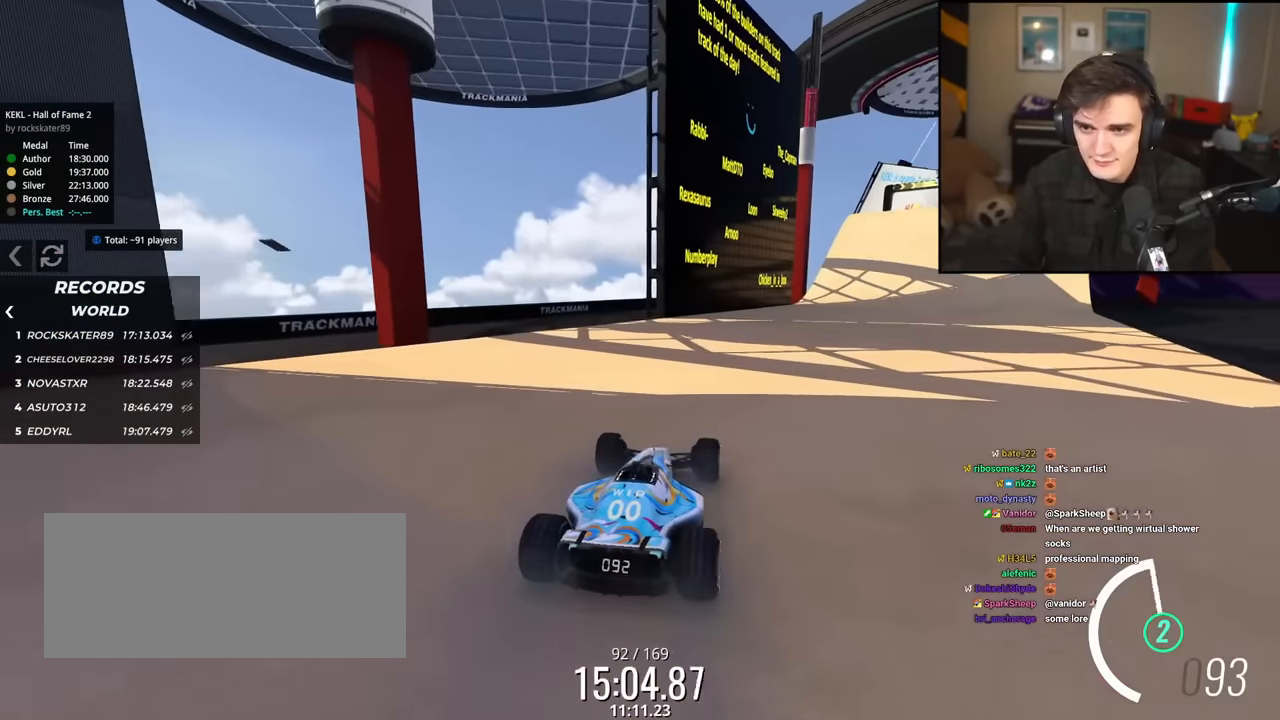
{"keys": ["up"], "events": [[150, "right", "down"], [250, "right", "up"]]}
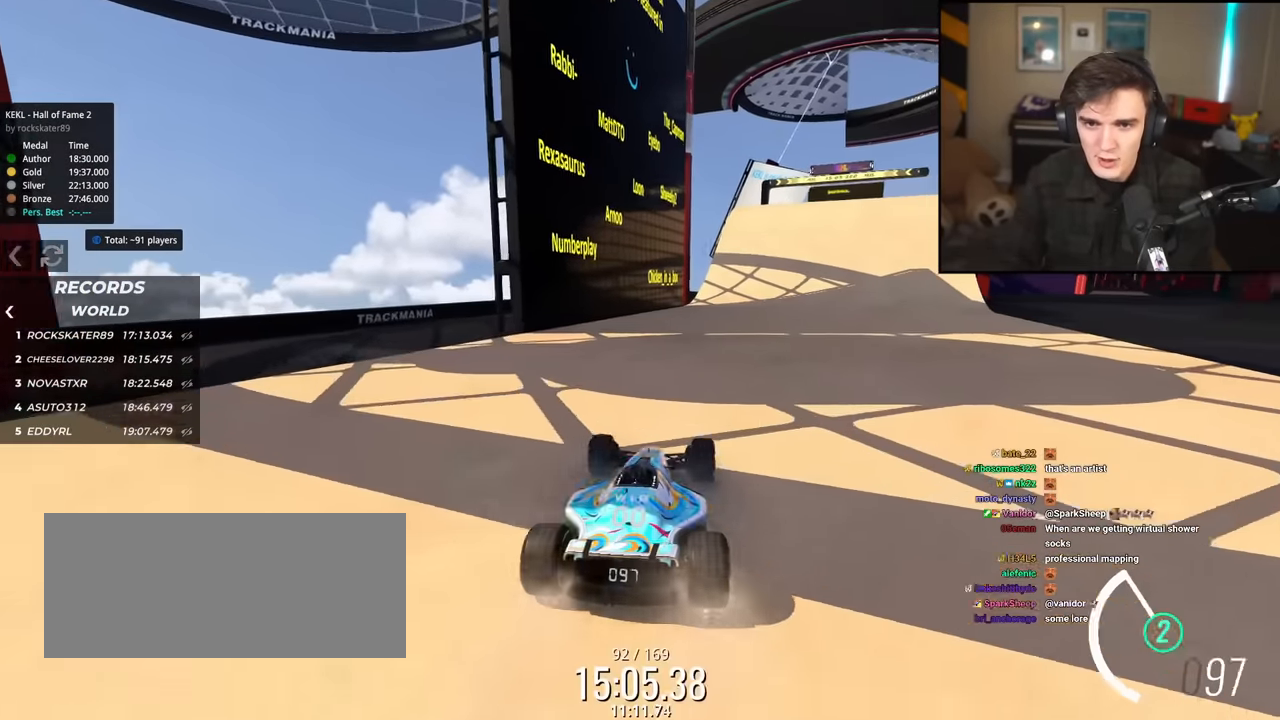
{"keys": ["right", "up"], "events": [[451, "right", "down"]]}
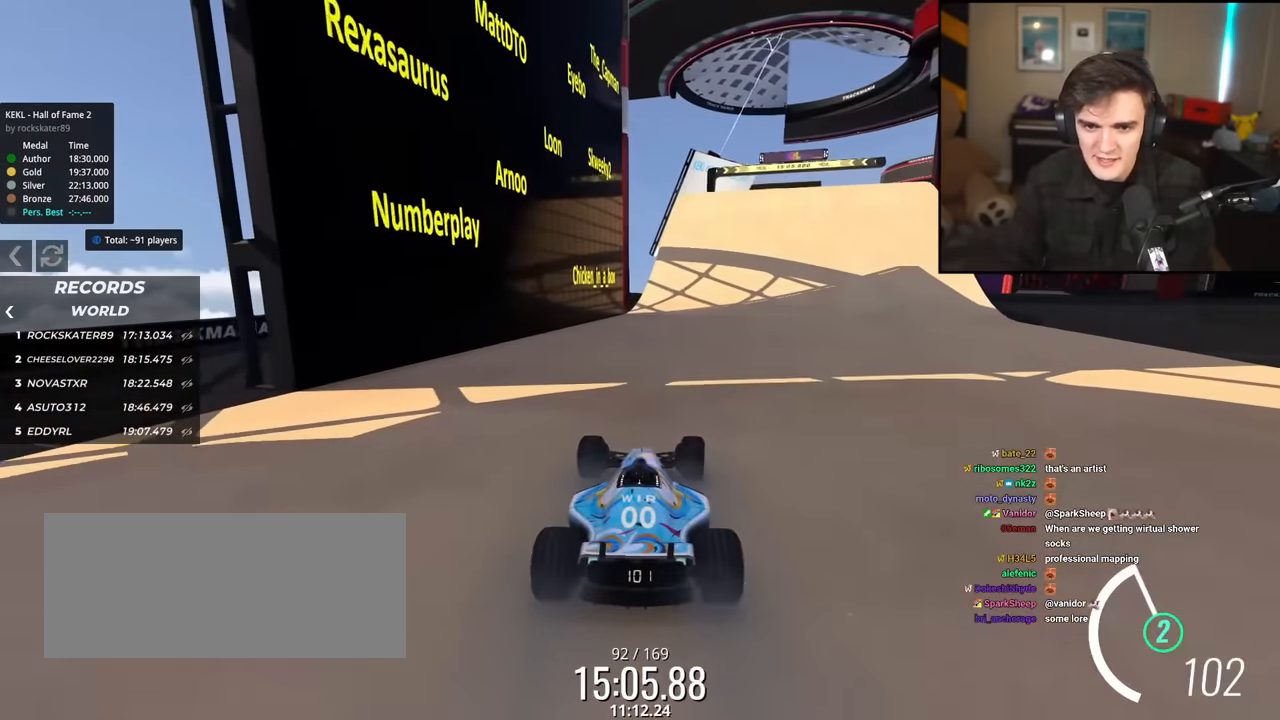
{"keys": ["up"], "events": [[50, "right", "up"]]}
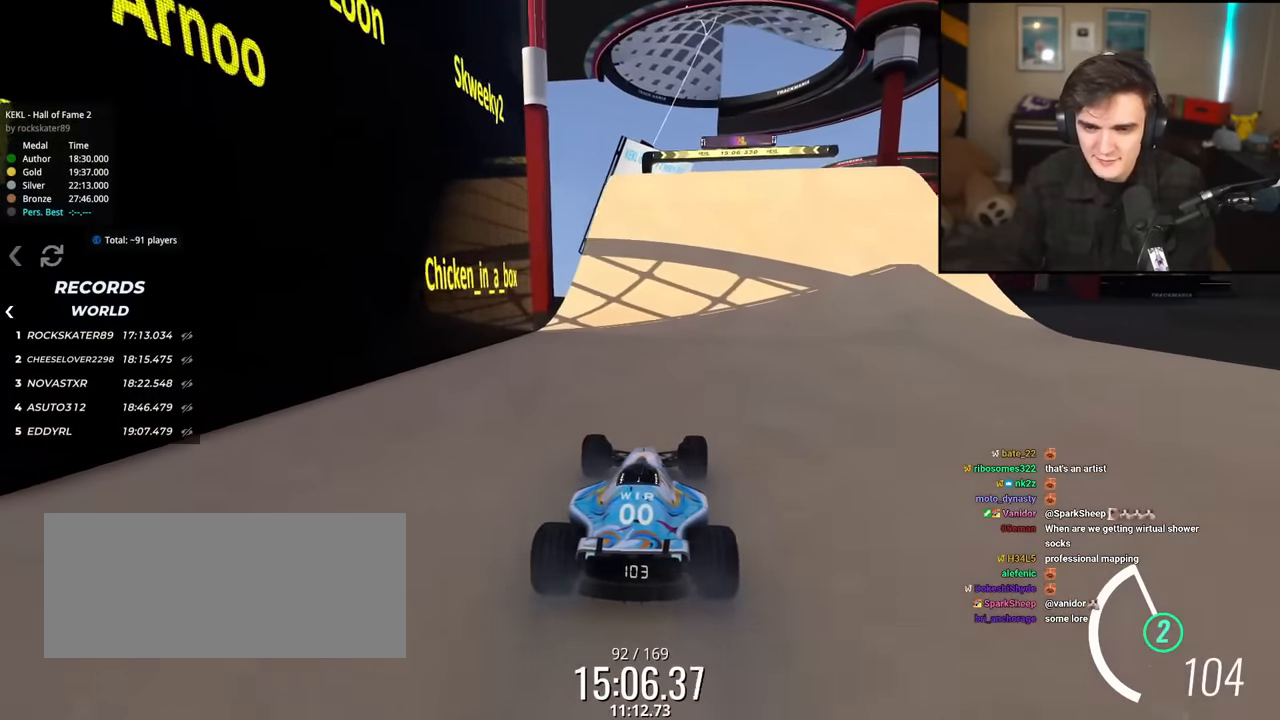
{"keys": ["up"], "events": []}
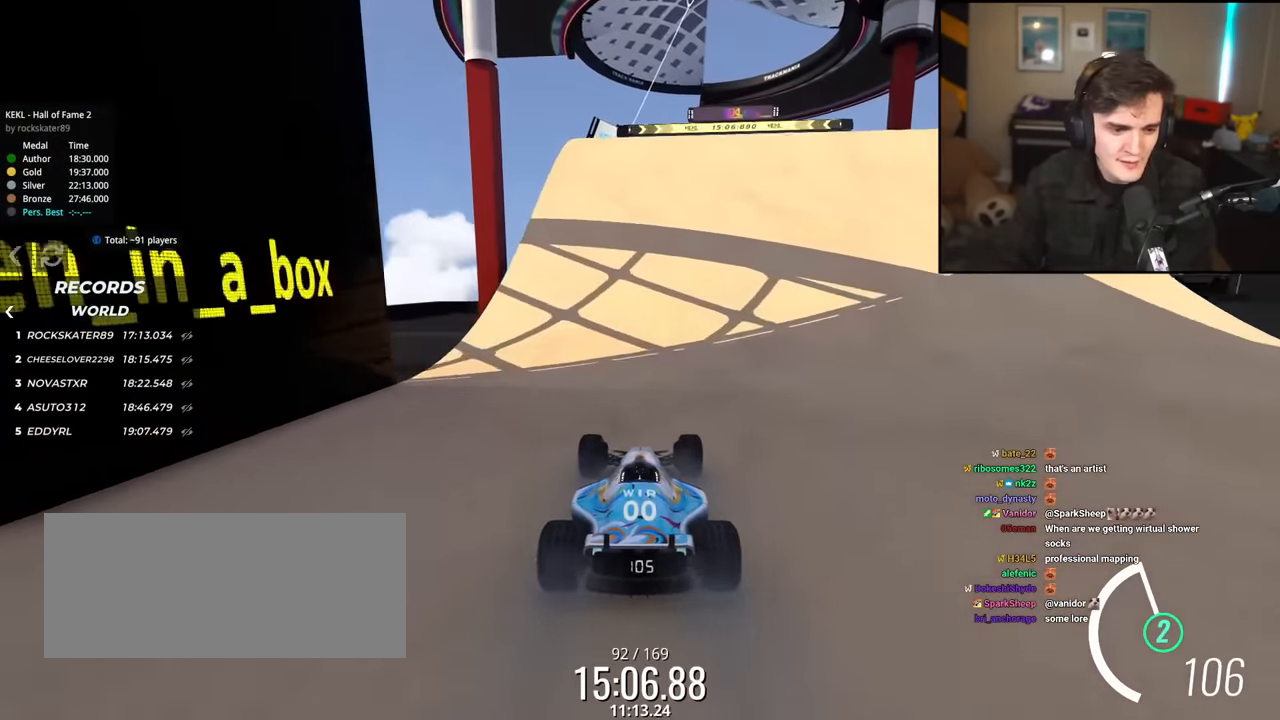
{"keys": ["up"], "events": [[33, "right", "down"], [83, "right", "up"]]}
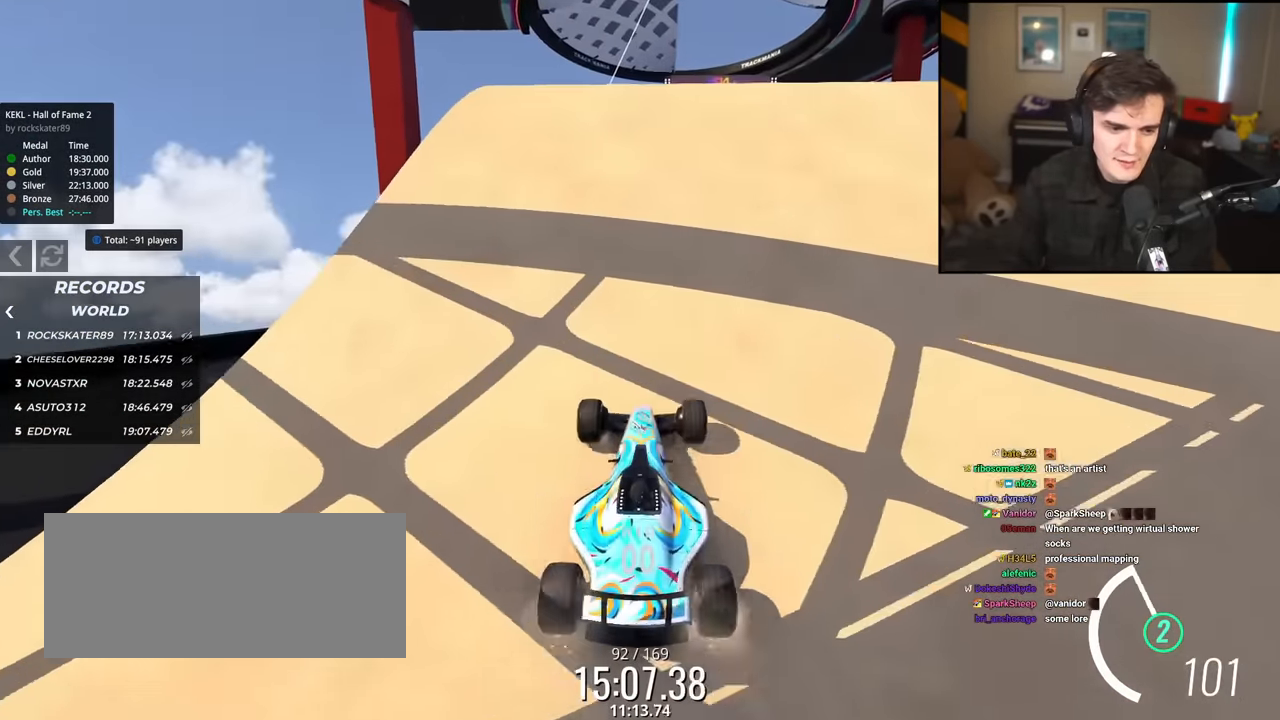
{"keys": ["up"], "events": []}
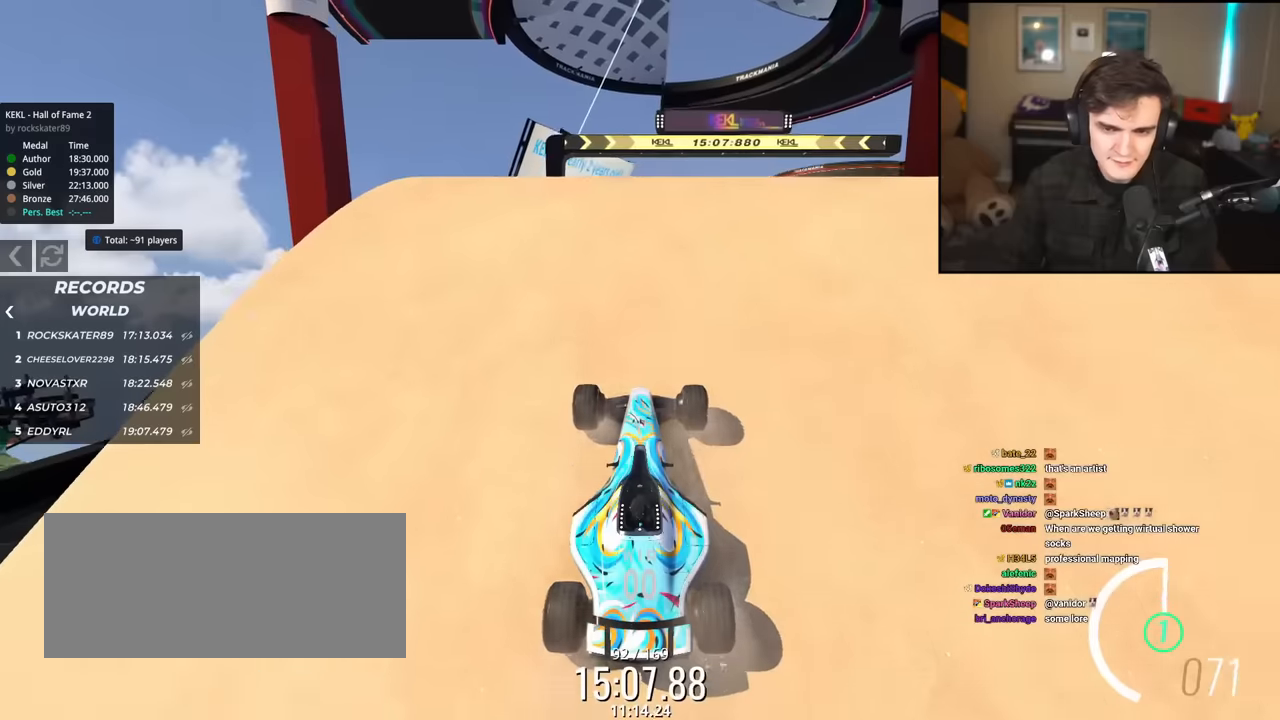
{"keys": ["up"], "events": []}
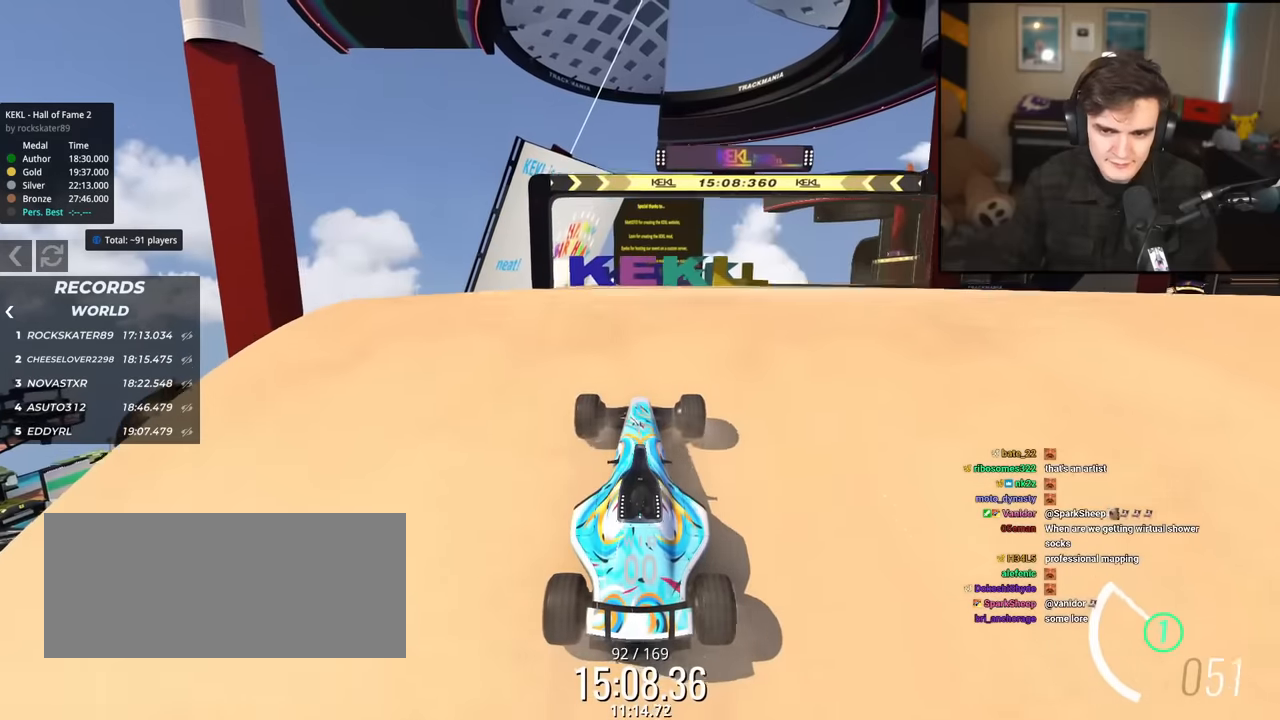
{"keys": ["right", "up"], "events": [[450, "right", "down"]]}
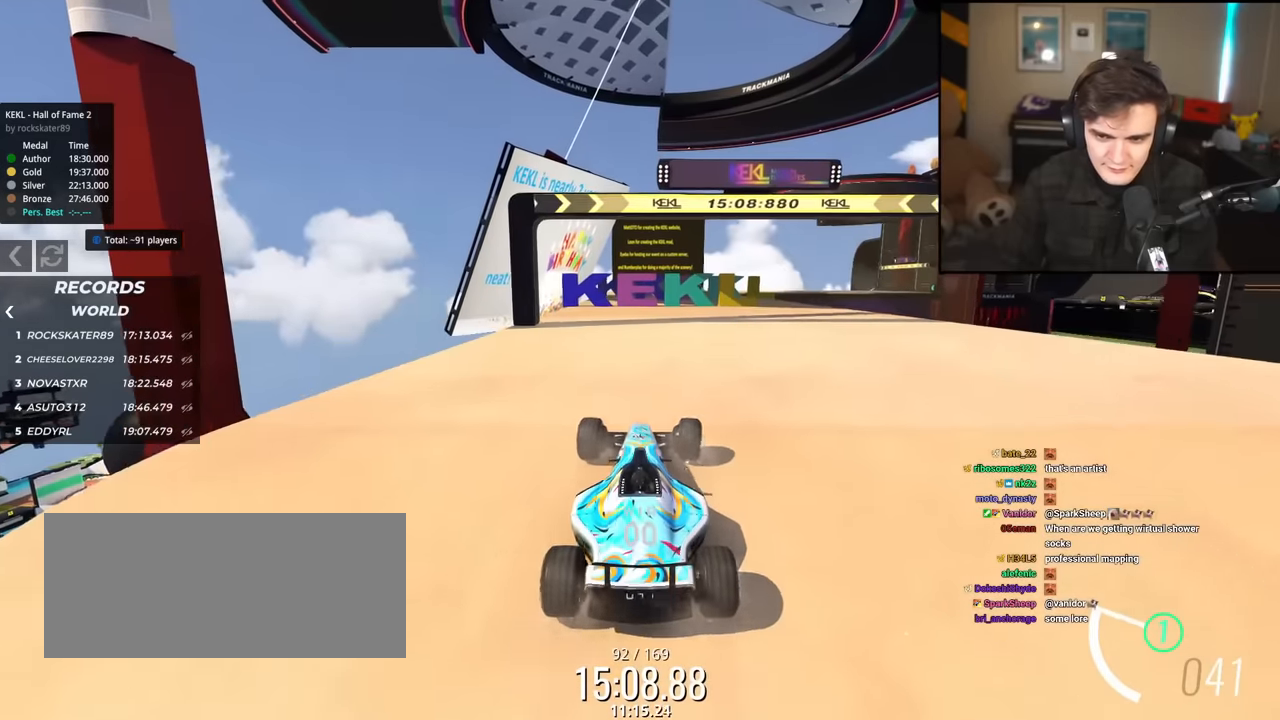
{"keys": ["right", "up"], "events": [[100, "right", "up"], [417, "right", "down"]]}
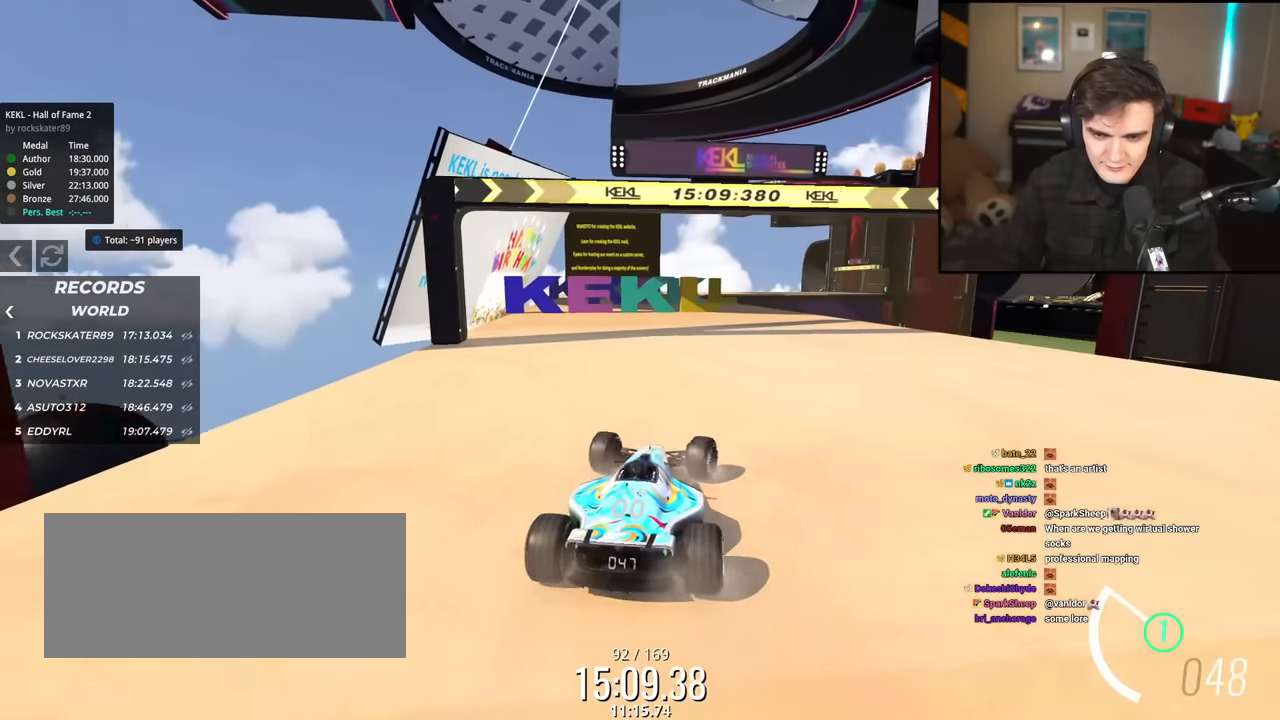
{"keys": ["up"], "events": [[67, "right", "up"], [300, "right", "down"], [384, "right", "up"]]}
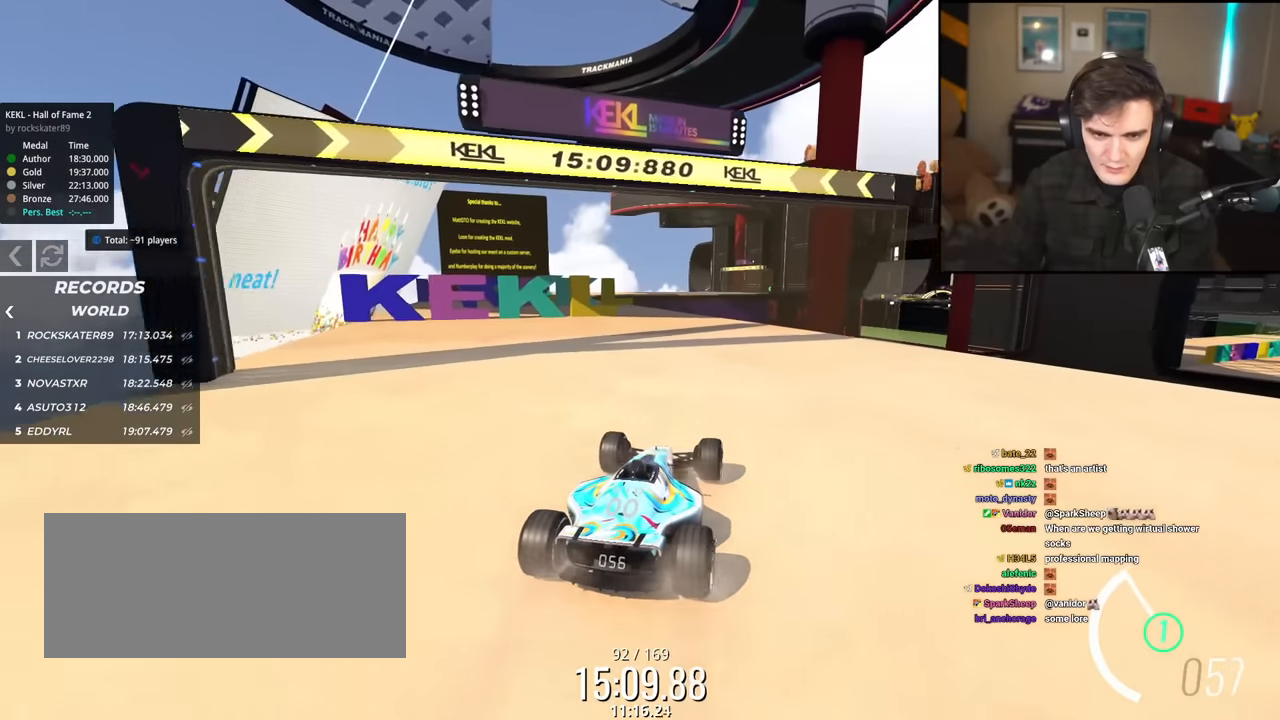
{"keys": ["up"], "events": []}
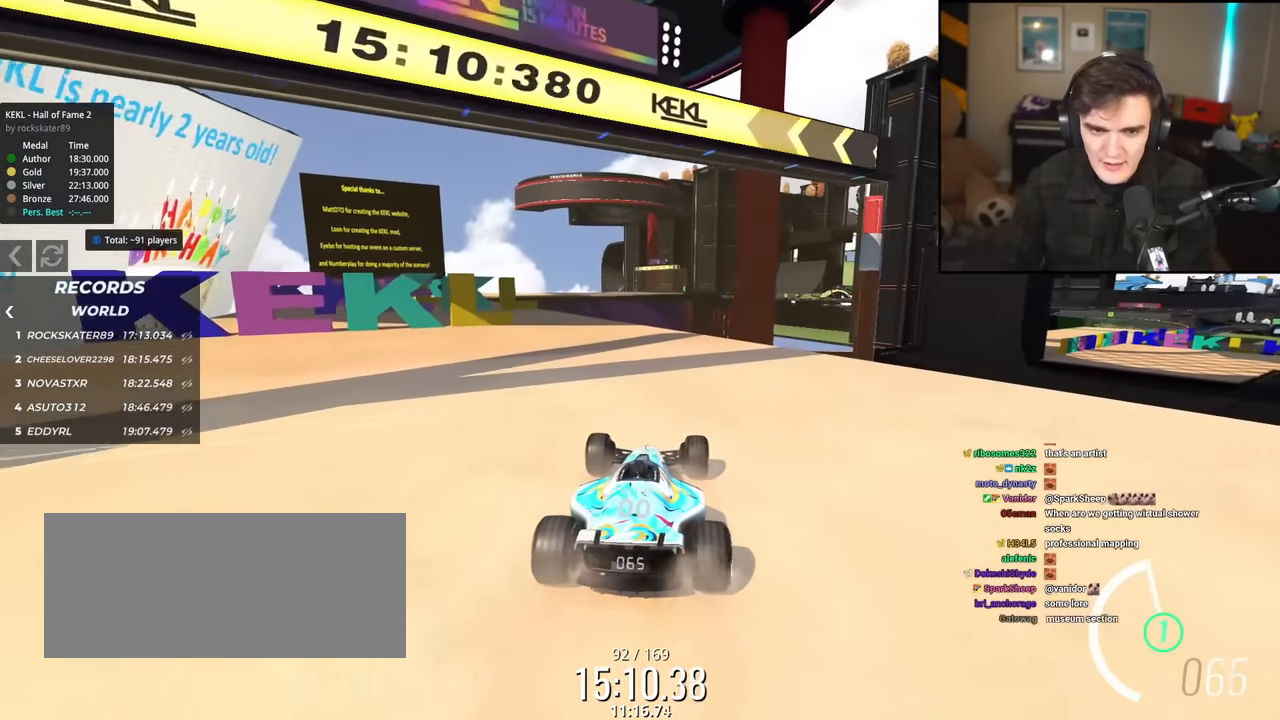
{"keys": ["up"], "events": [[133, "left", "down"], [283, "left", "up"]]}
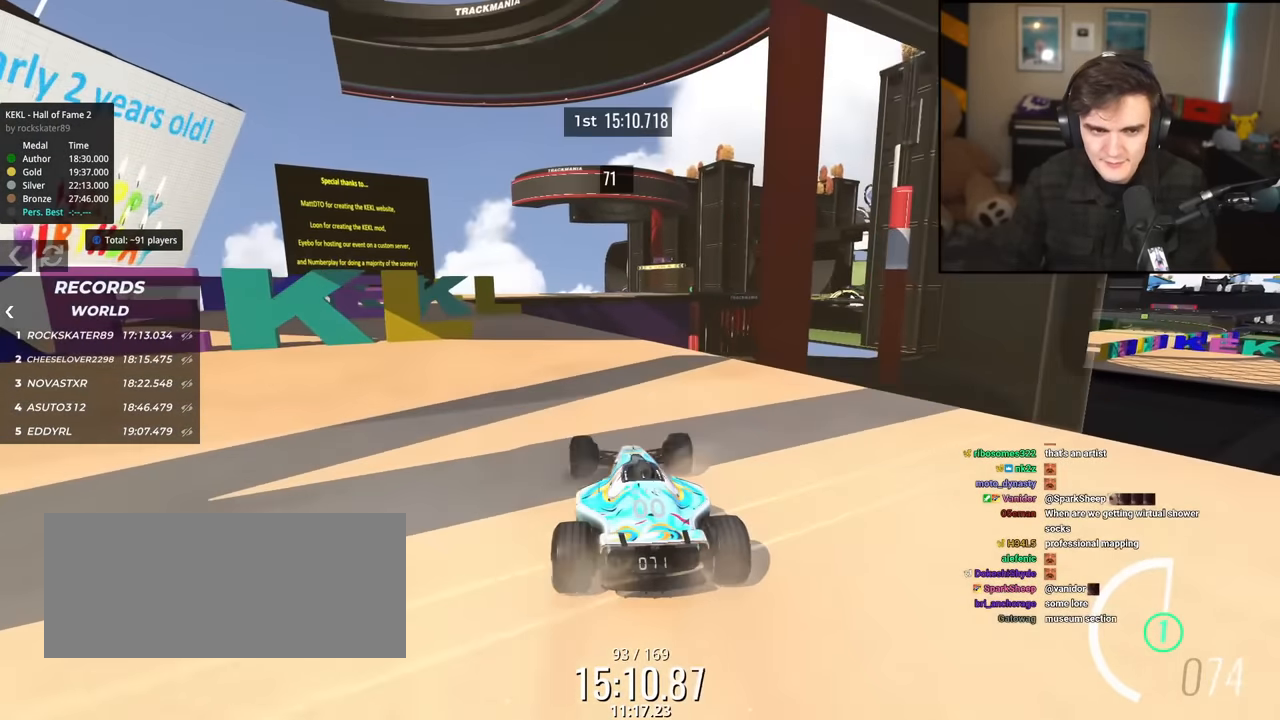
{"keys": ["left", "up"], "events": [[17, "left", "down"], [67, "left", "up"], [301, "right", "down"], [434, "right", "up"], [484, "left", "down"]]}
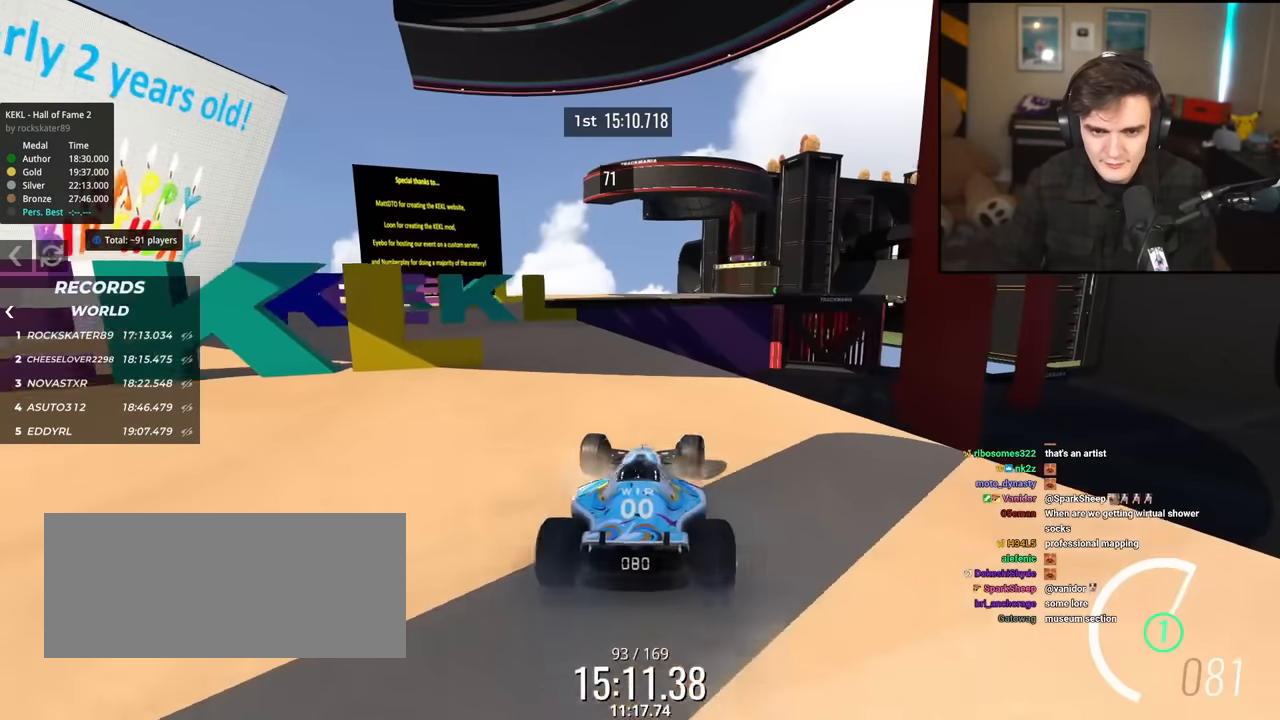
{"keys": ["left"], "events": [[117, "left", "up"], [217, "up", "up"], [317, "left", "down"]]}
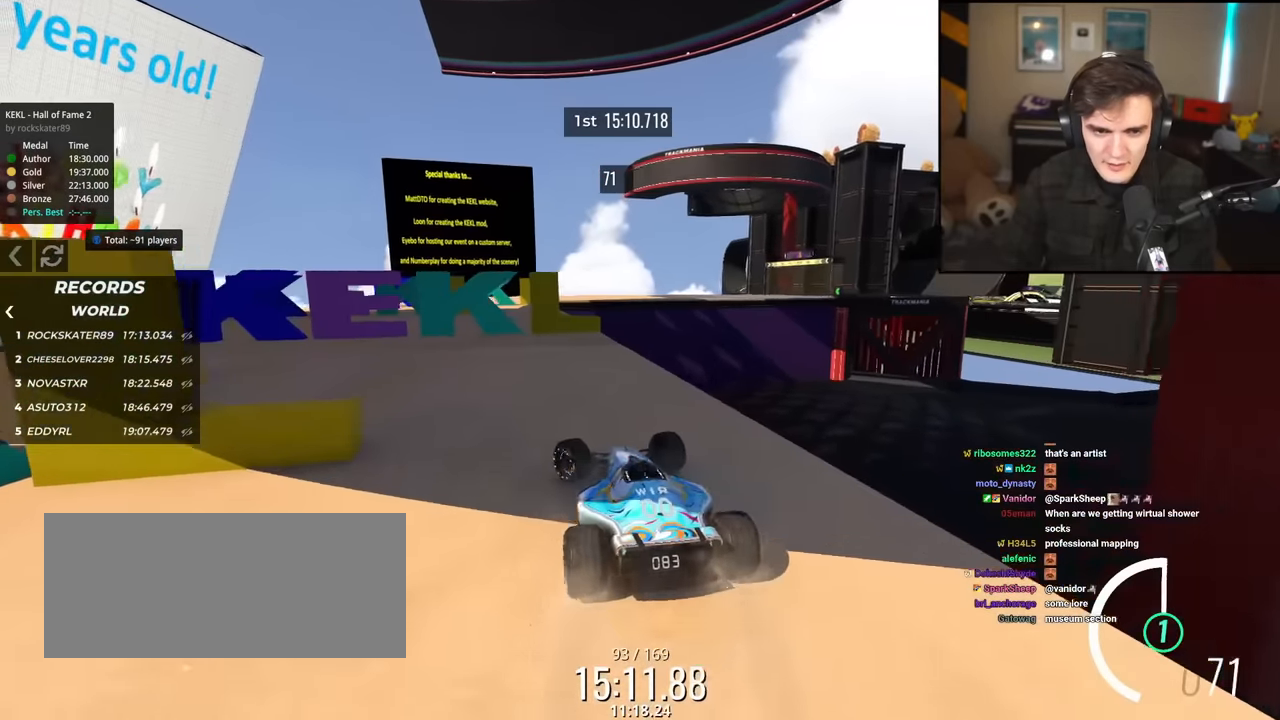
{"keys": ["left", "up"], "events": [[367, "up", "down"]]}
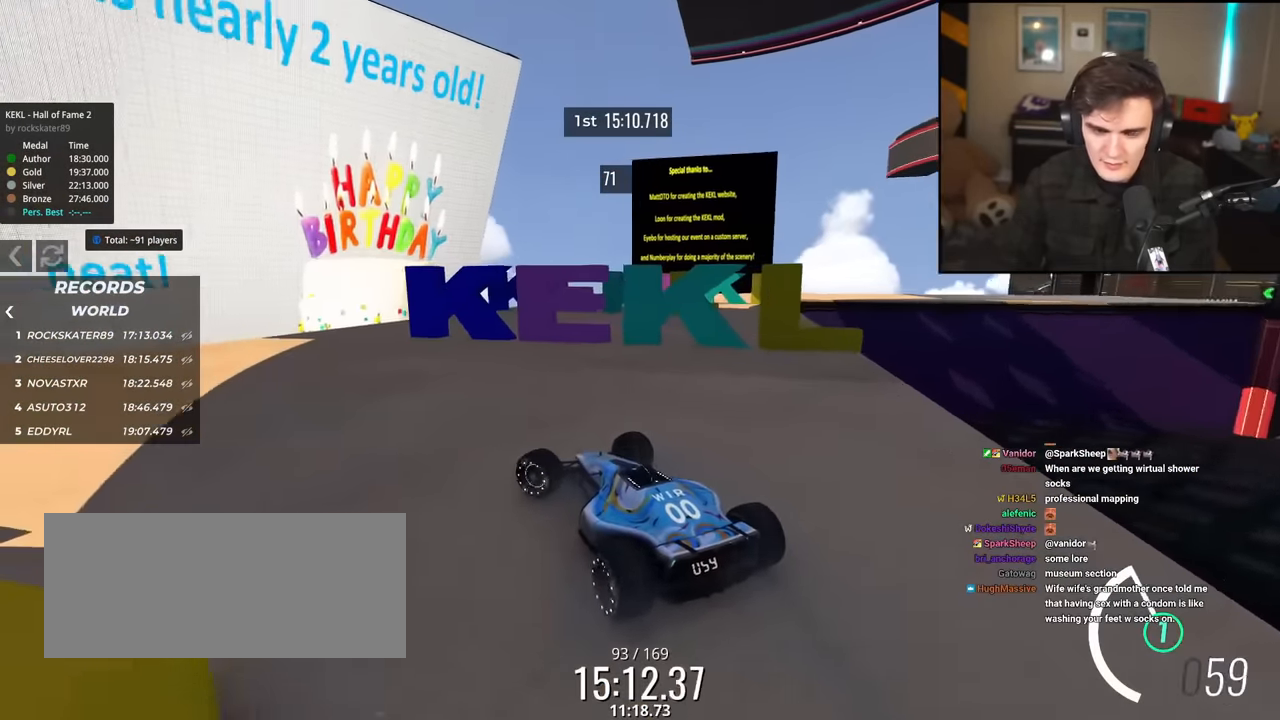
{"keys": ["up"], "events": [[250, "left", "up"], [300, "right", "down"], [434, "right", "up"]]}
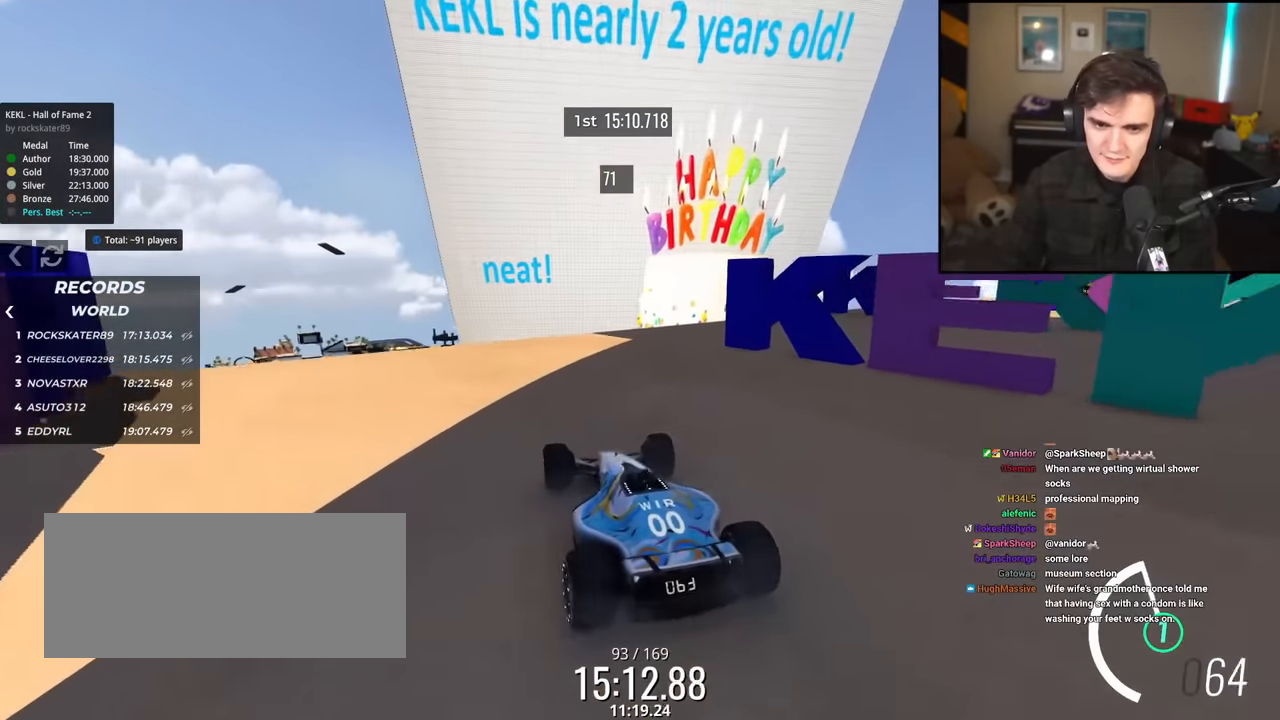
{"keys": ["right", "up"], "events": [[117, "right", "down"], [267, "right", "up"], [351, "right", "down"]]}
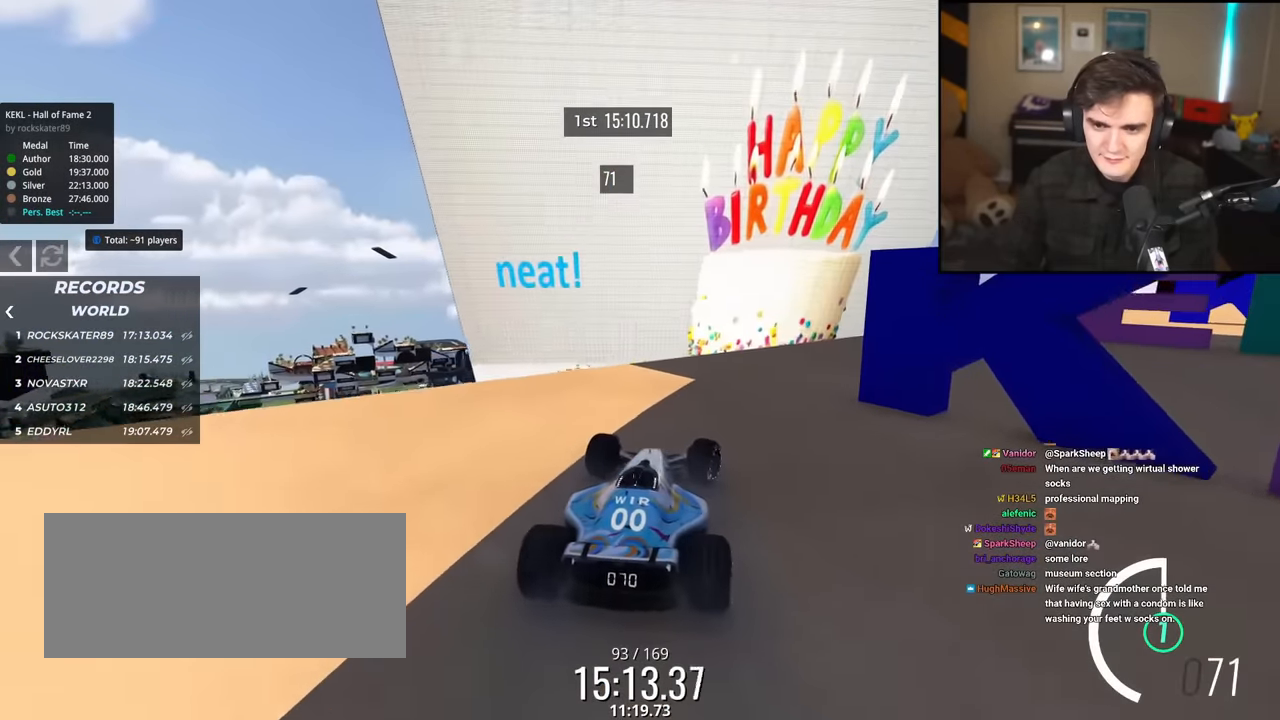
{"keys": ["right", "up"], "events": [[233, "up", "up"], [417, "up", "down"]]}